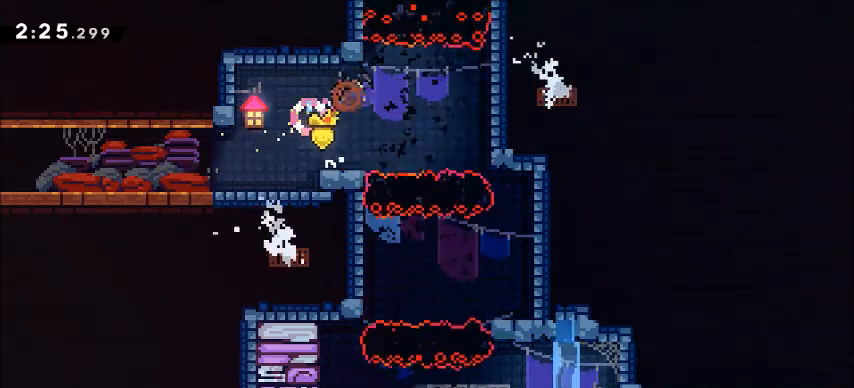
Gameplay with keyboard; each line is a JSON object with the keys held at the frame after it. "events" lists presses ("down") and releases ("up") of "a", "climb", "d", "dash", "jump", "s" and "w" between this image and that frame as [ms after this image, input, new state], when the widget could be followed in between. No other keys are recorded. Mouse input is not recorded. Key names are as the overlay labels them; some are game actions (e.g. jump) rather than physical keys.
{"keys": [], "events": [[133, "dash", "up"], [333, "d", "up"], [333, "s", "up"]]}
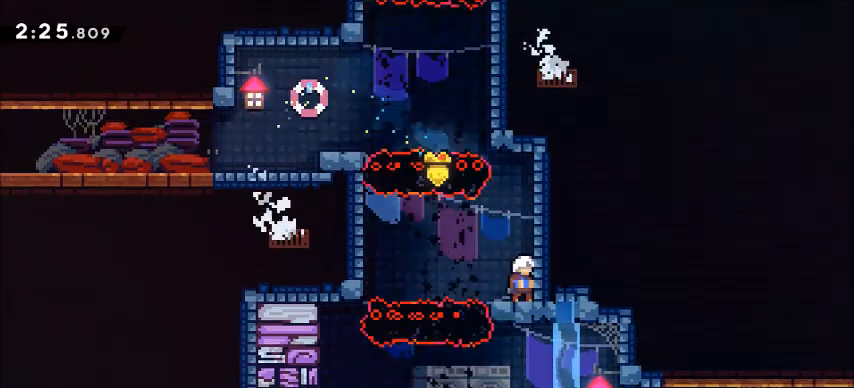
{"keys": ["jump"], "events": [[200, "jump", "down"]]}
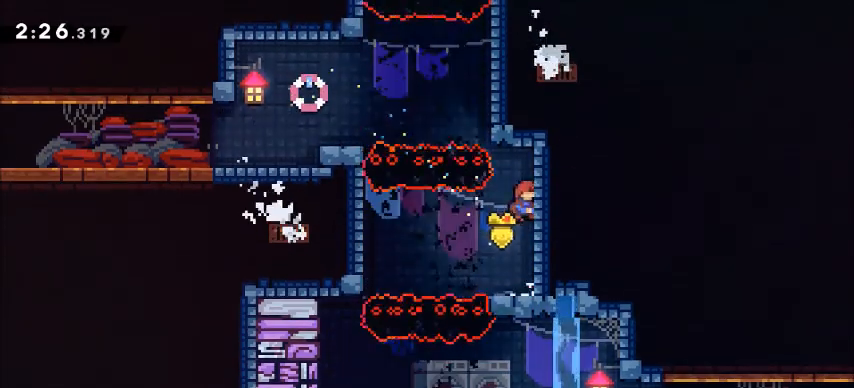
{"keys": ["a"], "events": [[33, "a", "down"], [33, "s", "down"], [66, "jump", "up"], [133, "dash", "down"], [500, "dash", "up"], [500, "s", "up"]]}
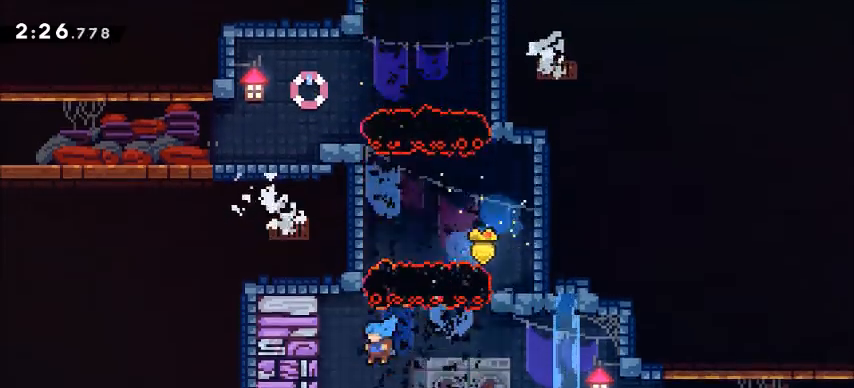
{"keys": ["jump"], "events": [[133, "a", "up"], [400, "jump", "down"]]}
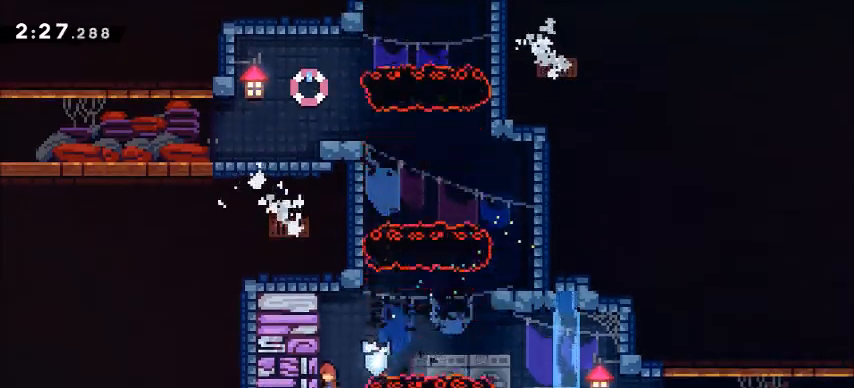
{"keys": ["jump"], "events": [[133, "jump", "up"], [500, "jump", "down"]]}
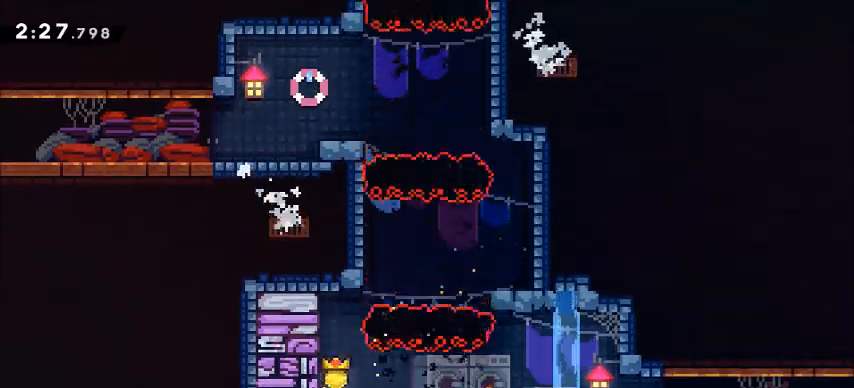
{"keys": ["d"], "events": [[200, "d", "down"], [234, "dash", "down"], [267, "jump", "up"], [434, "dash", "up"]]}
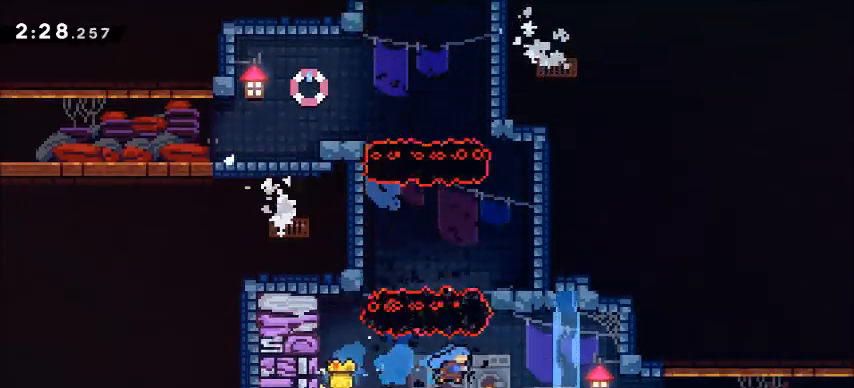
{"keys": ["d"], "events": [[200, "s", "down"], [266, "dash", "down"], [266, "jump", "down"], [400, "dash", "up"], [400, "jump", "up"], [433, "s", "up"]]}
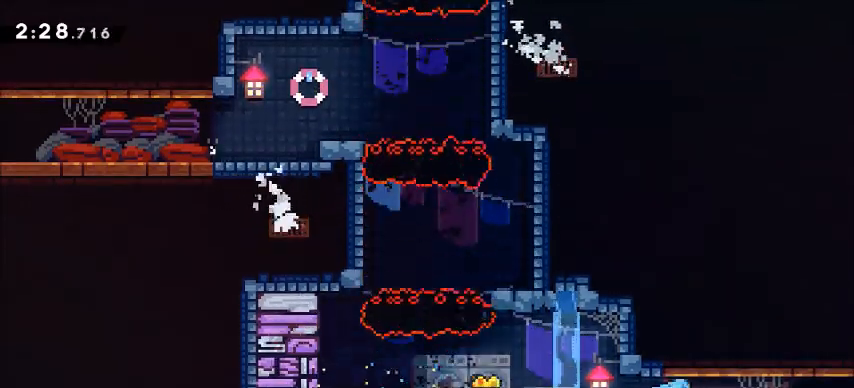
{"keys": [], "events": [[400, "d", "up"]]}
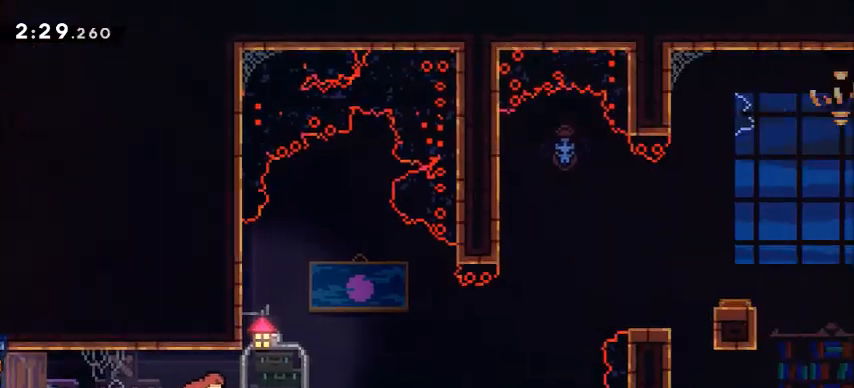
{"keys": [], "events": []}
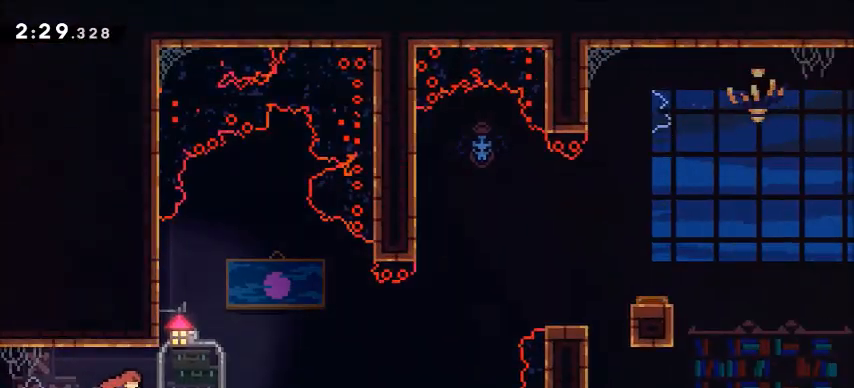
{"keys": [], "events": [[134, "d", "down"], [234, "d", "up"]]}
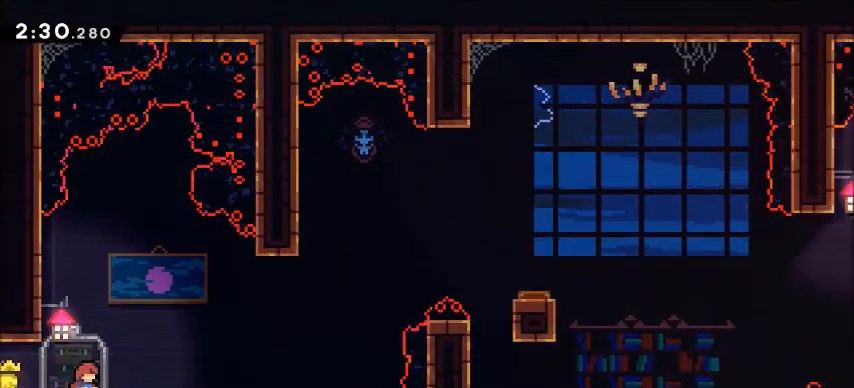
{"keys": ["d", "jump"], "events": [[467, "d", "down"], [467, "jump", "down"]]}
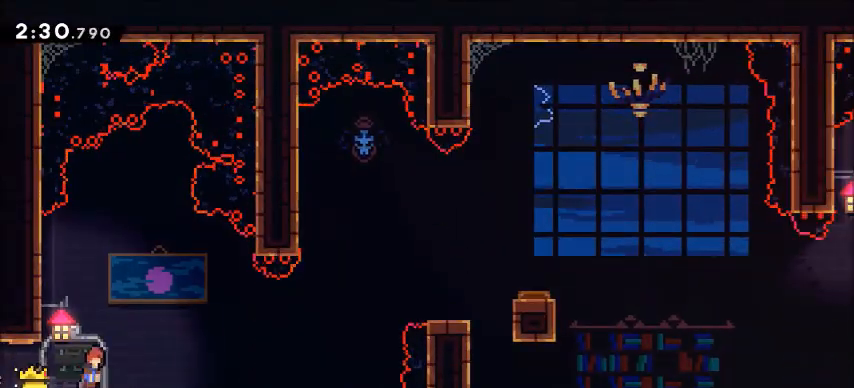
{"keys": ["d"], "events": [[300, "dash", "down"], [367, "jump", "up"], [467, "dash", "up"]]}
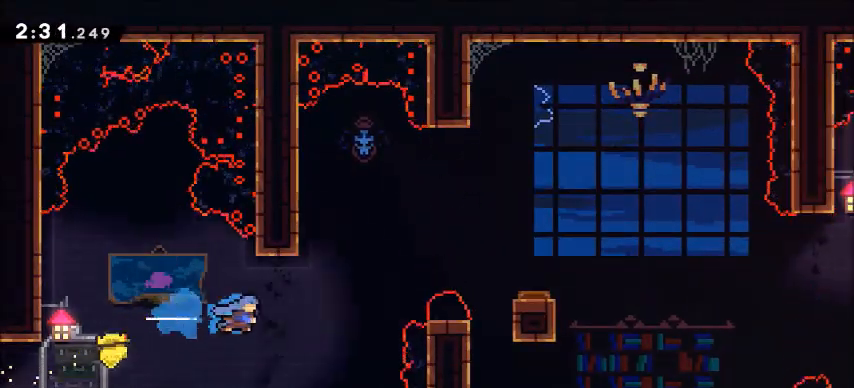
{"keys": [], "events": [[133, "d", "up"]]}
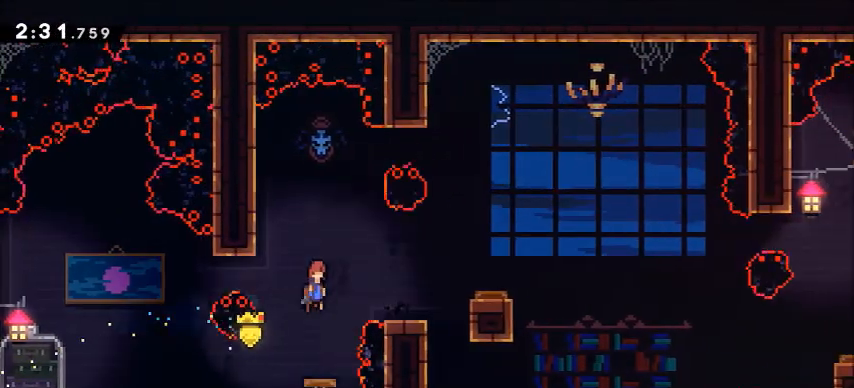
{"keys": ["d"], "events": [[100, "d", "down"], [134, "dash", "down"], [334, "dash", "up"]]}
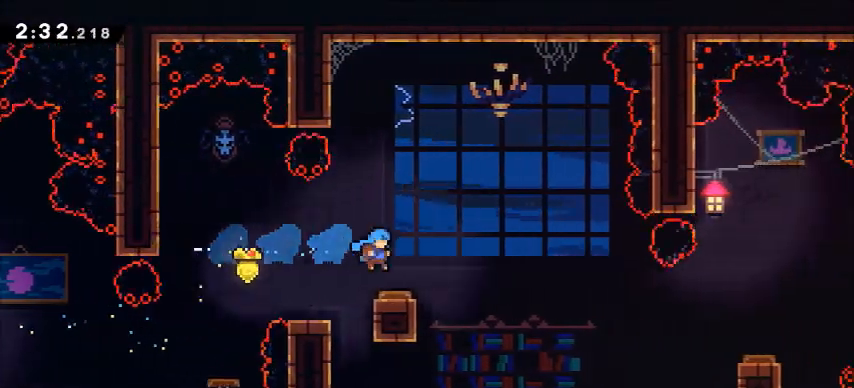
{"keys": ["d"], "events": [[66, "d", "up"], [133, "d", "down"]]}
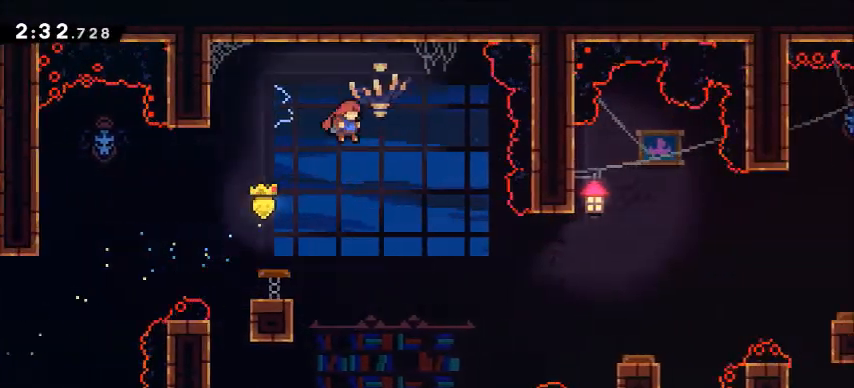
{"keys": ["d"], "events": [[167, "d", "up"], [501, "d", "down"]]}
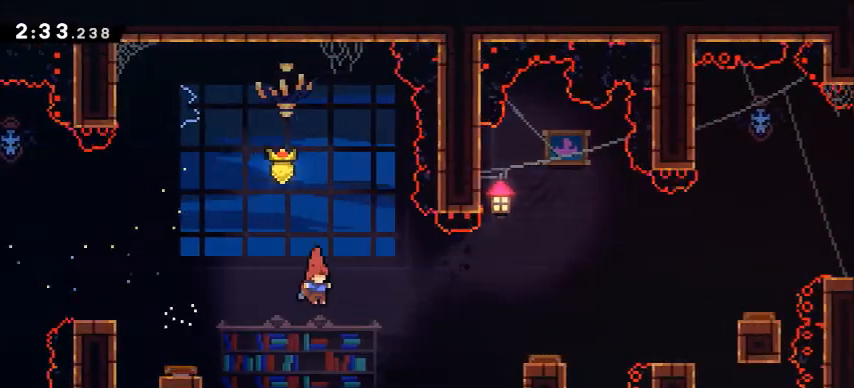
{"keys": ["d"], "events": [[33, "w", "down"], [66, "dash", "down"], [300, "dash", "up"], [333, "w", "up"]]}
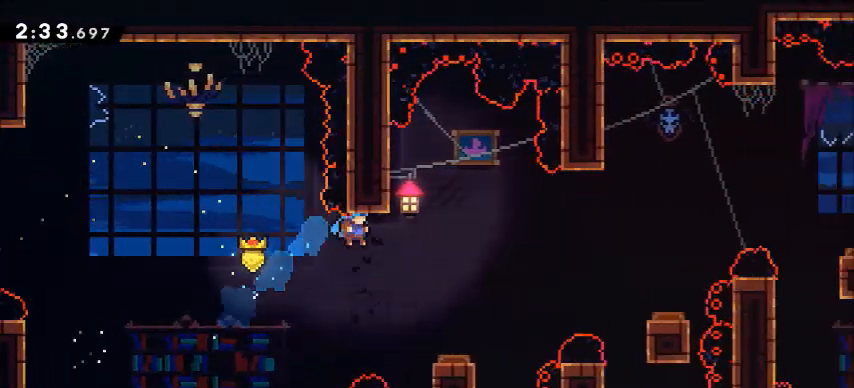
{"keys": [], "events": [[400, "d", "up"]]}
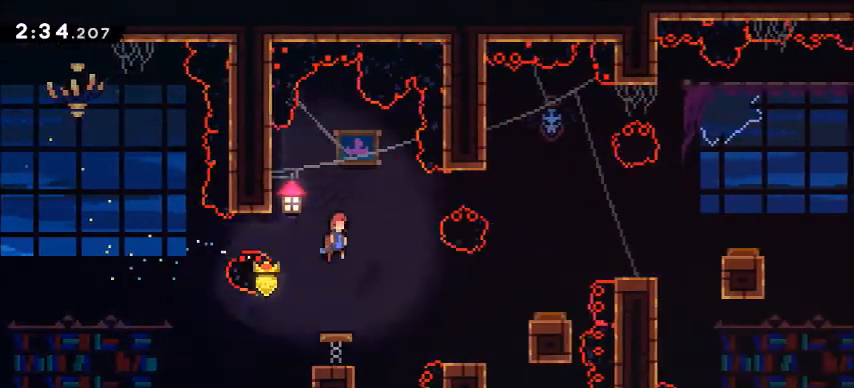
{"keys": ["d", "dash"], "events": [[333, "d", "down"], [367, "dash", "down"]]}
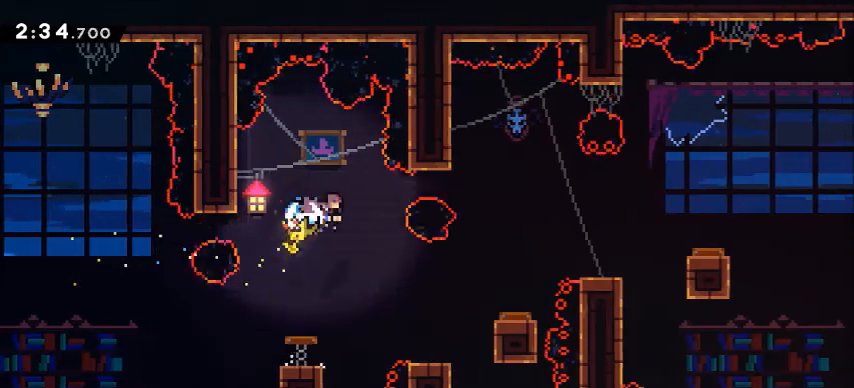
{"keys": [], "events": [[133, "dash", "up"], [400, "d", "up"]]}
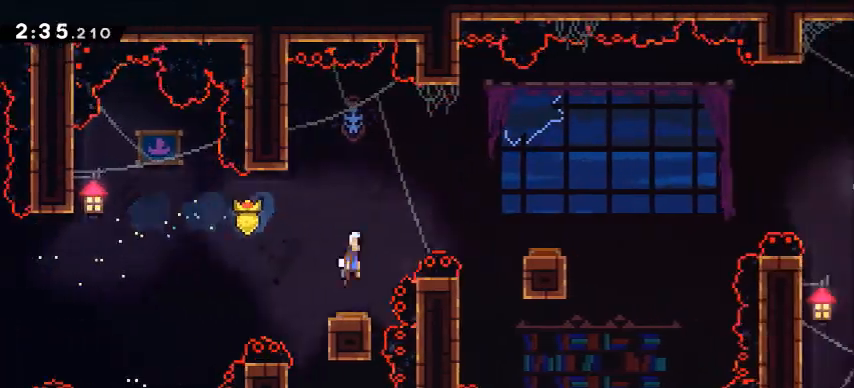
{"keys": [], "events": []}
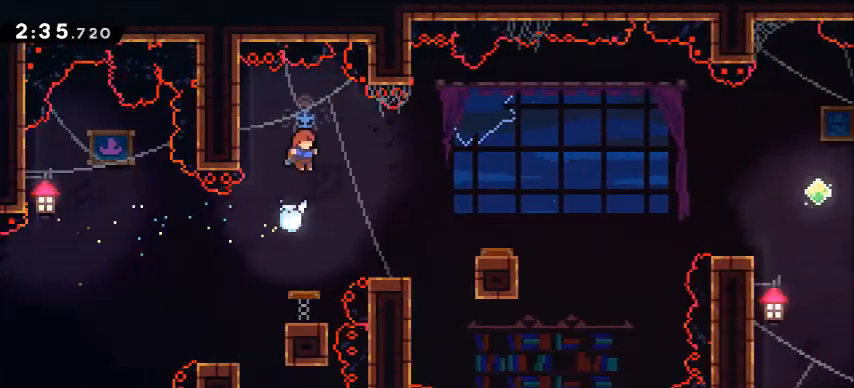
{"keys": ["d", "w"], "events": [[134, "d", "down"], [134, "w", "down"], [167, "dash", "down"], [467, "dash", "up"]]}
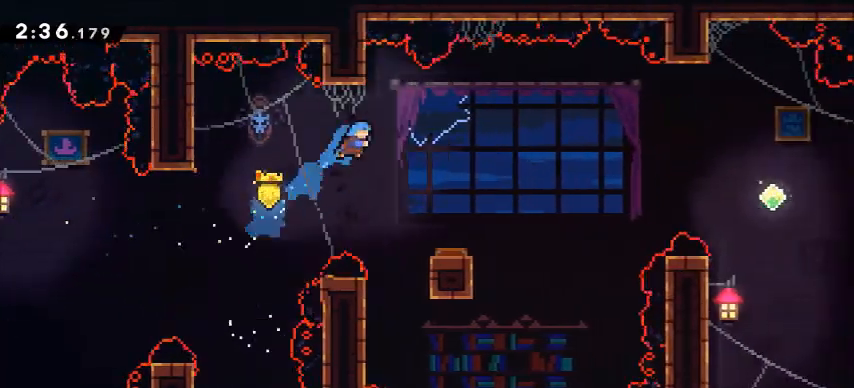
{"keys": ["d"], "events": [[33, "w", "up"], [300, "d", "up"], [500, "d", "down"]]}
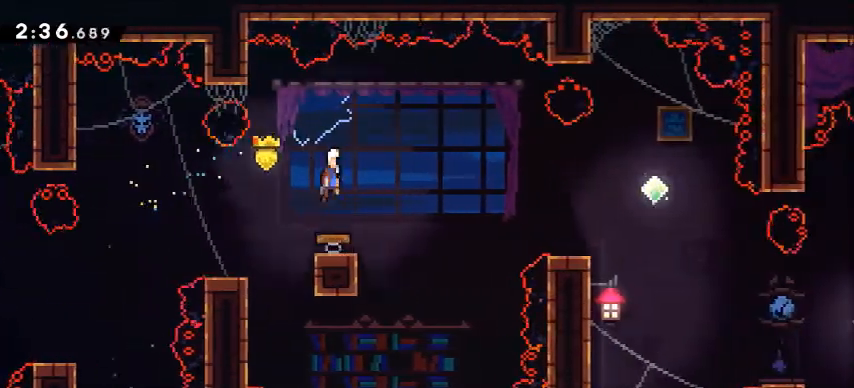
{"keys": ["d"], "events": []}
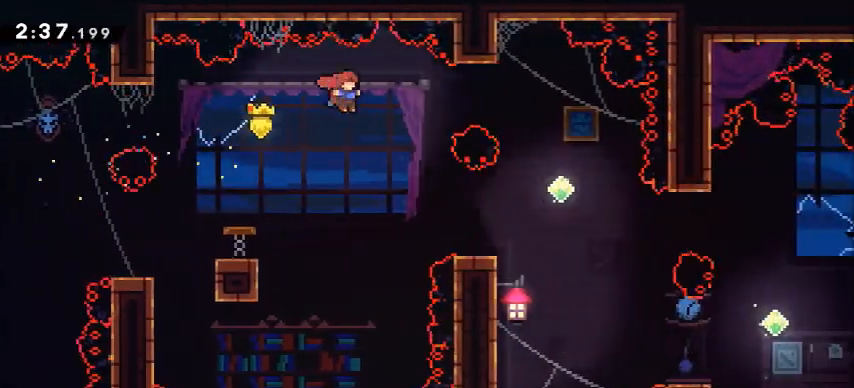
{"keys": ["d"], "events": [[66, "dash", "down"], [300, "dash", "up"]]}
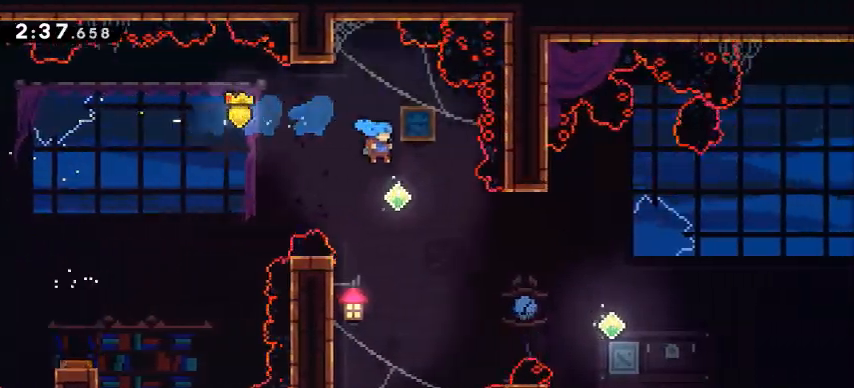
{"keys": ["d", "dash"], "events": [[67, "d", "up"], [267, "d", "down"], [367, "dash", "down"]]}
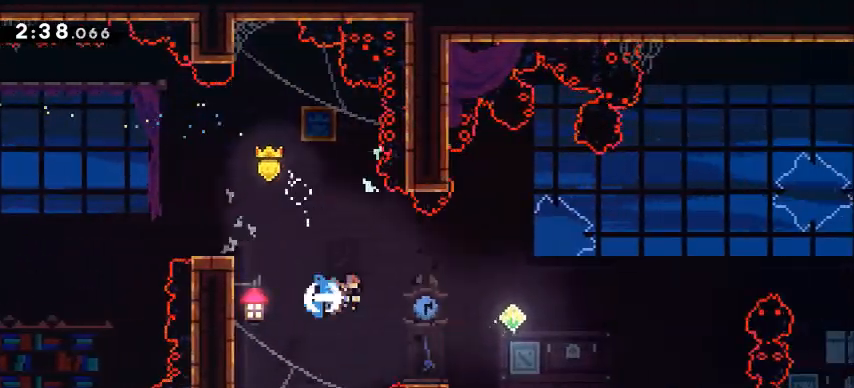
{"keys": ["d", "dash", "w"], "events": [[33, "dash", "up"], [400, "w", "down"], [433, "dash", "down"]]}
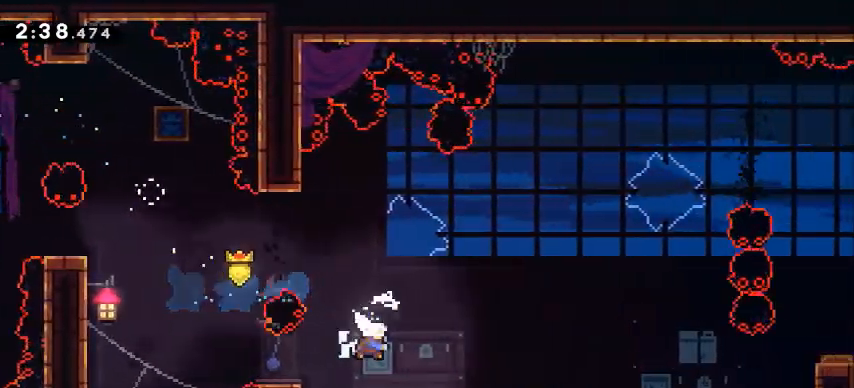
{"keys": [], "events": [[67, "dash", "up"], [133, "w", "up"], [434, "d", "up"]]}
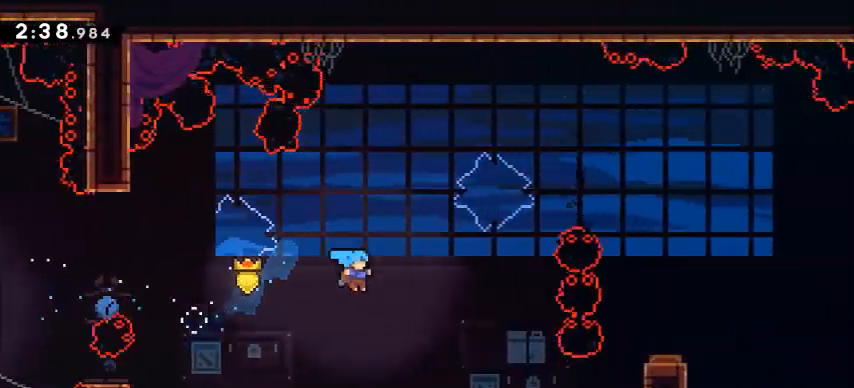
{"keys": ["d"], "events": [[233, "d", "down"]]}
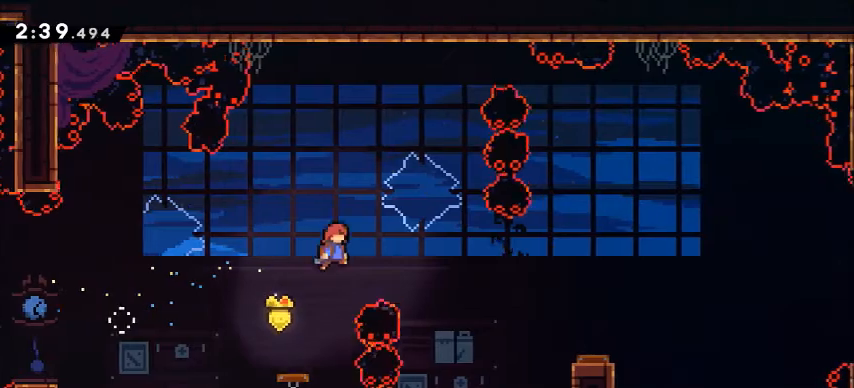
{"keys": [], "events": [[300, "d", "up"]]}